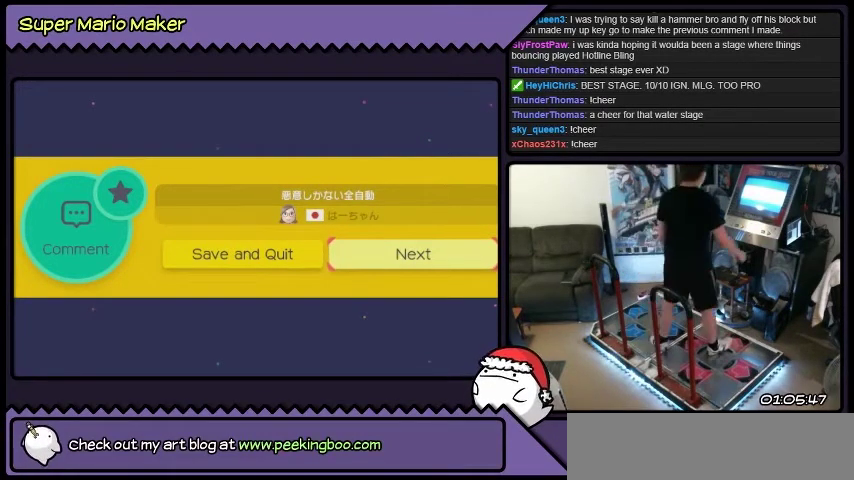
Gameplay with a controller (Nintendo layout); each line is a JSON object with the inputs held at the frame after it. "events" lists button and stick changes between this image and that frame as [ms after this image, input, new state], when the widget could be followed in between. Not read: L3 R3.
{"buttons": ["A", "DPAD_RIGHT"], "events": [[267, "A", "down"]]}
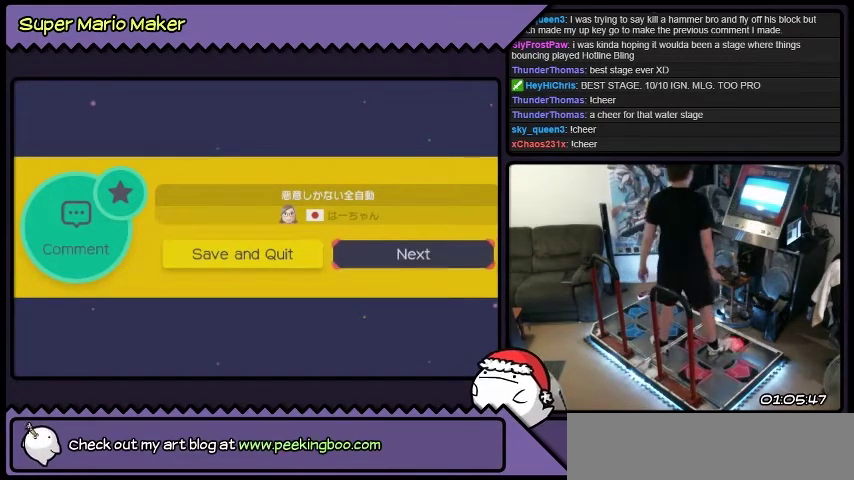
{"buttons": ["DPAD_RIGHT"], "events": [[67, "A", "up"]]}
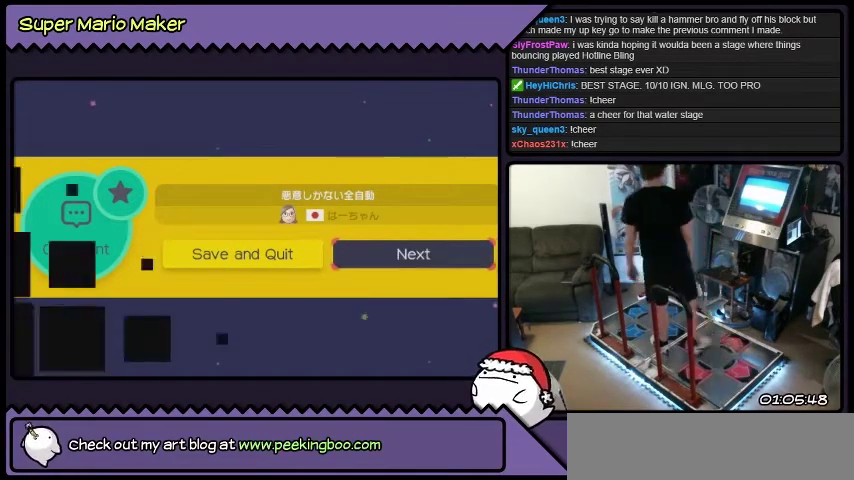
{"buttons": ["DPAD_RIGHT"], "events": []}
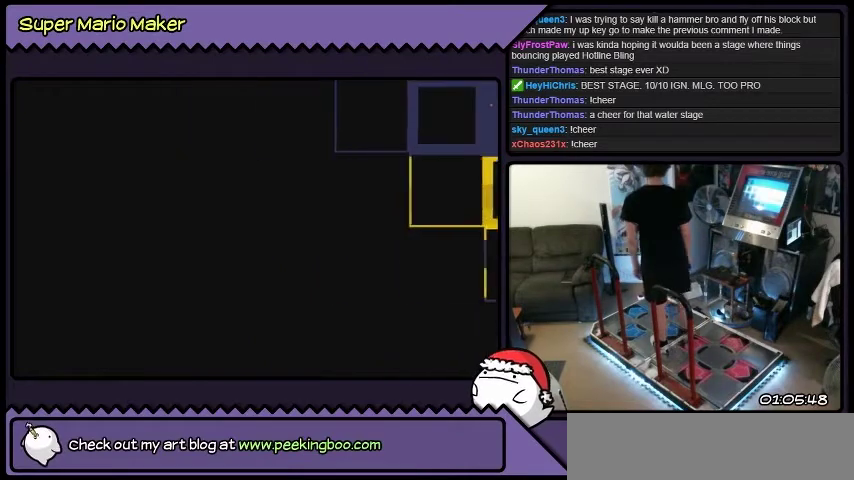
{"buttons": ["DPAD_RIGHT"], "events": []}
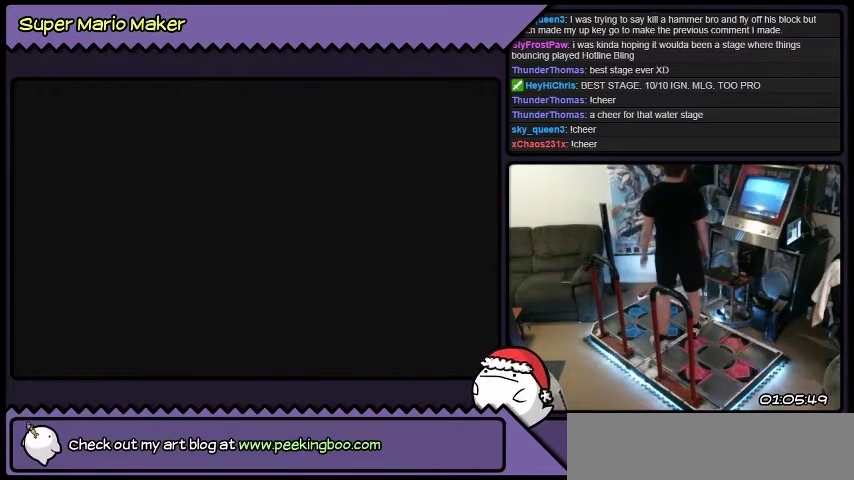
{"buttons": ["DPAD_RIGHT"], "events": []}
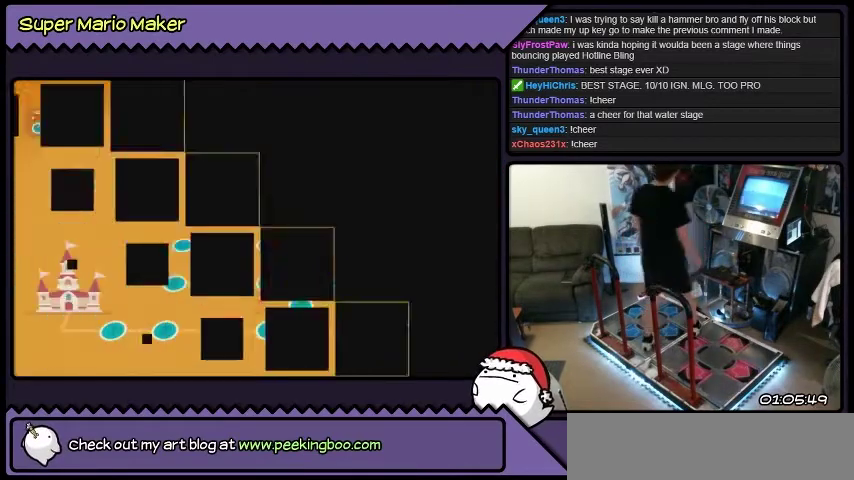
{"buttons": ["DPAD_RIGHT"], "events": []}
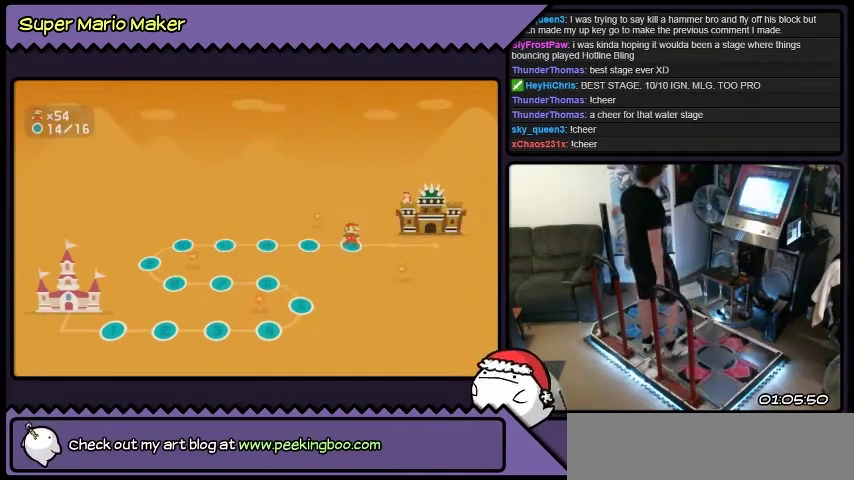
{"buttons": ["DPAD_RIGHT"], "events": []}
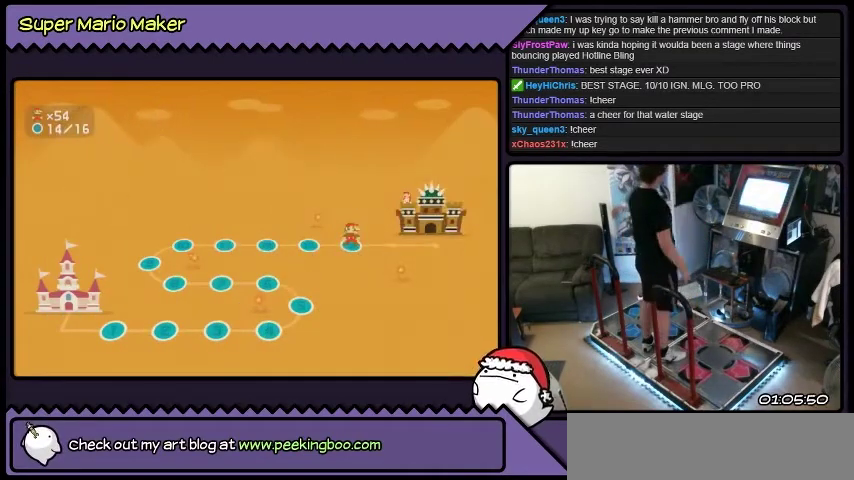
{"buttons": ["DPAD_RIGHT"], "events": []}
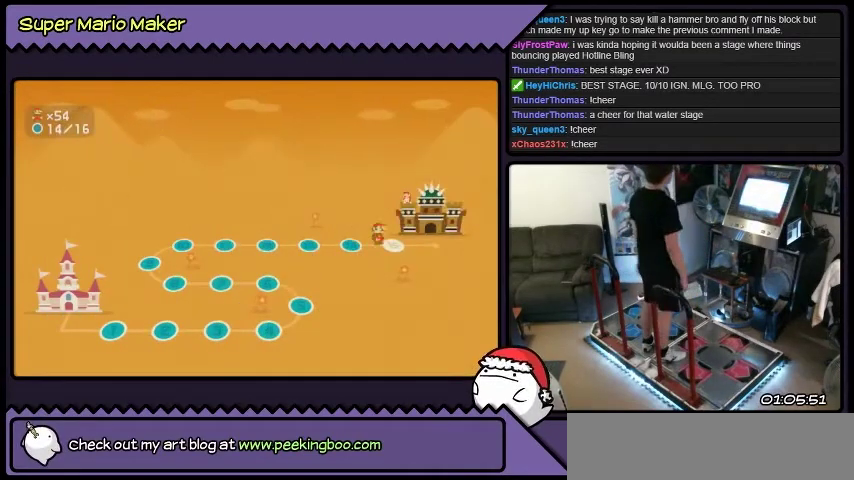
{"buttons": ["DPAD_RIGHT"], "events": []}
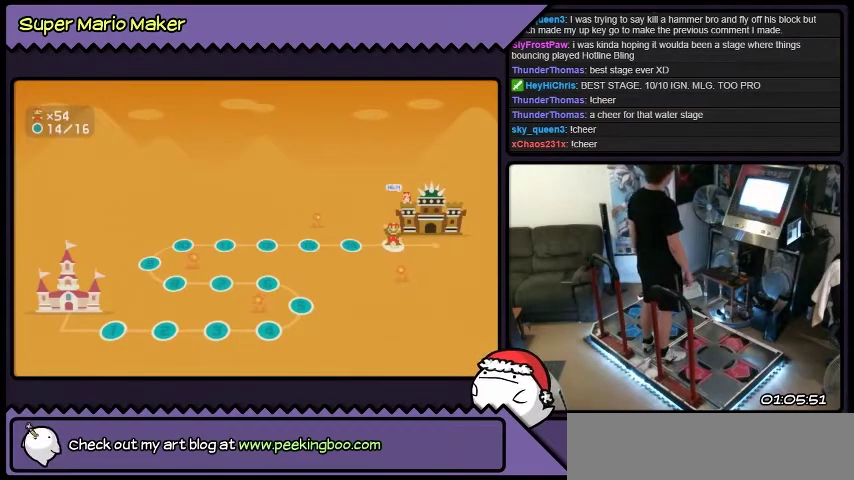
{"buttons": ["B", "DPAD_RIGHT"], "events": [[401, "B", "down"]]}
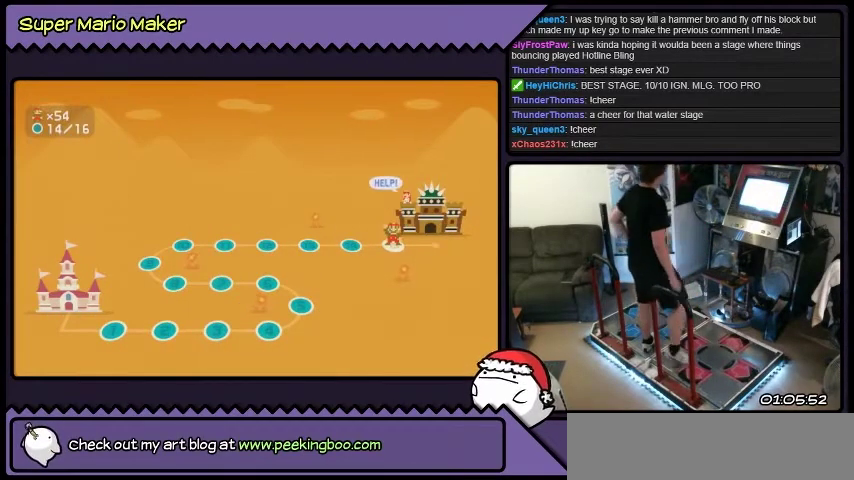
{"buttons": ["B", "DPAD_RIGHT"], "events": [[267, "B", "up"], [433, "B", "down"]]}
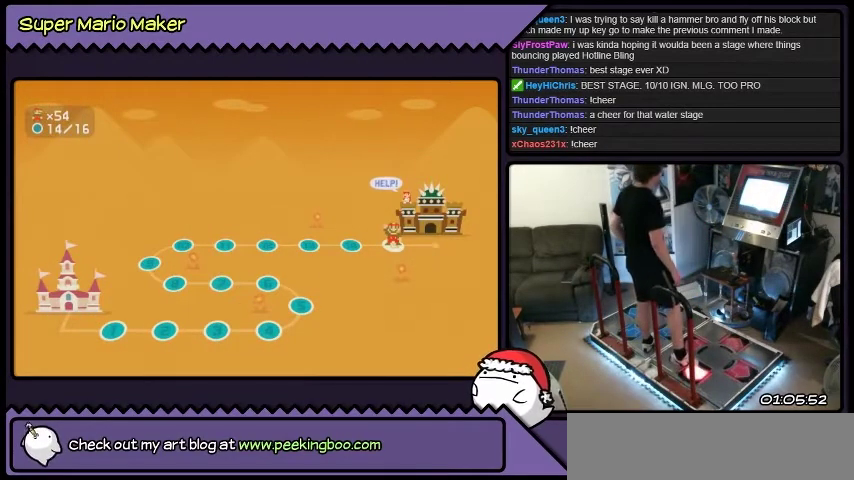
{"buttons": ["DPAD_RIGHT"], "events": [[167, "B", "up"]]}
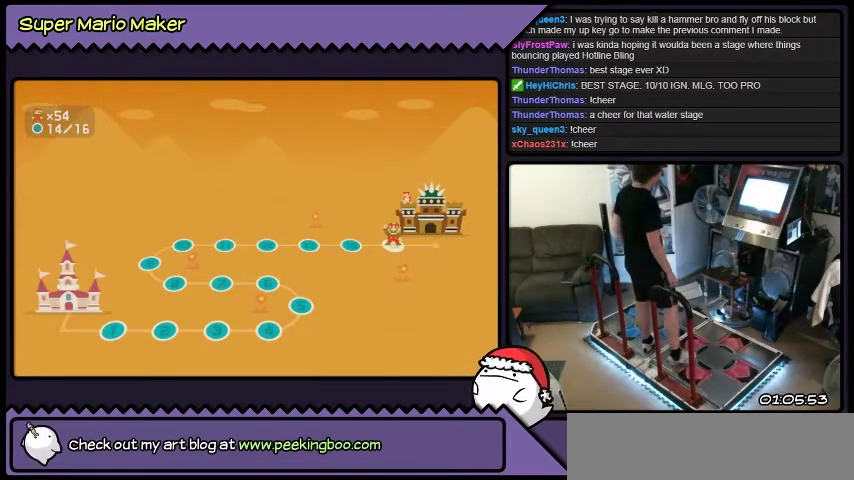
{"buttons": ["DPAD_RIGHT"], "events": []}
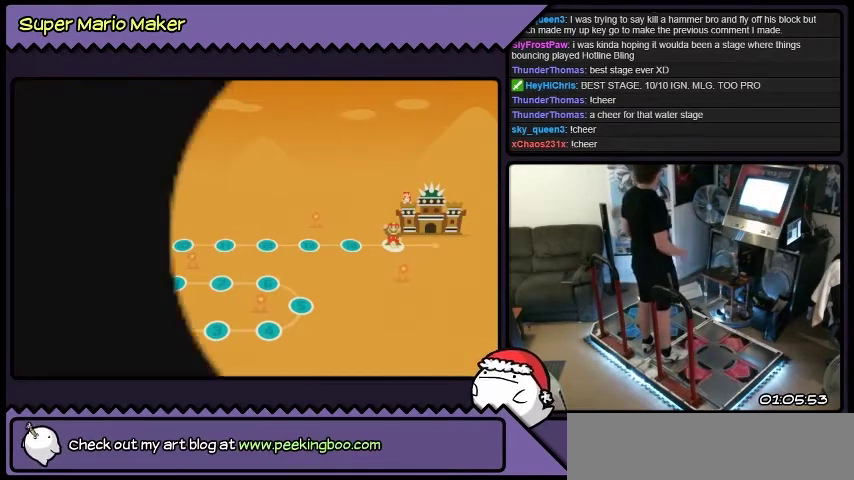
{"buttons": ["DPAD_RIGHT"], "events": []}
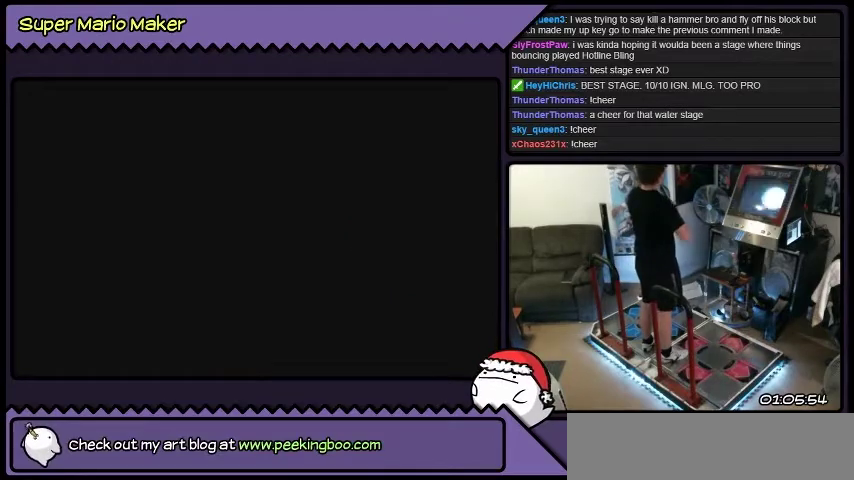
{"buttons": ["DPAD_RIGHT"], "events": []}
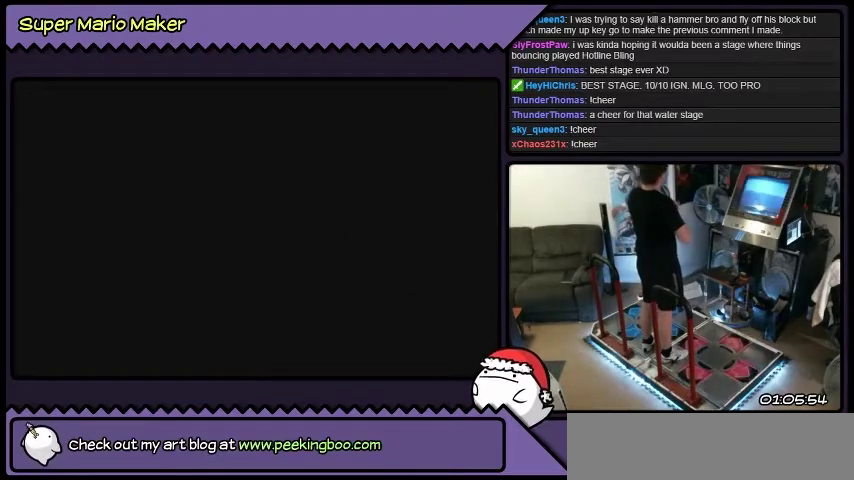
{"buttons": ["DPAD_RIGHT"], "events": []}
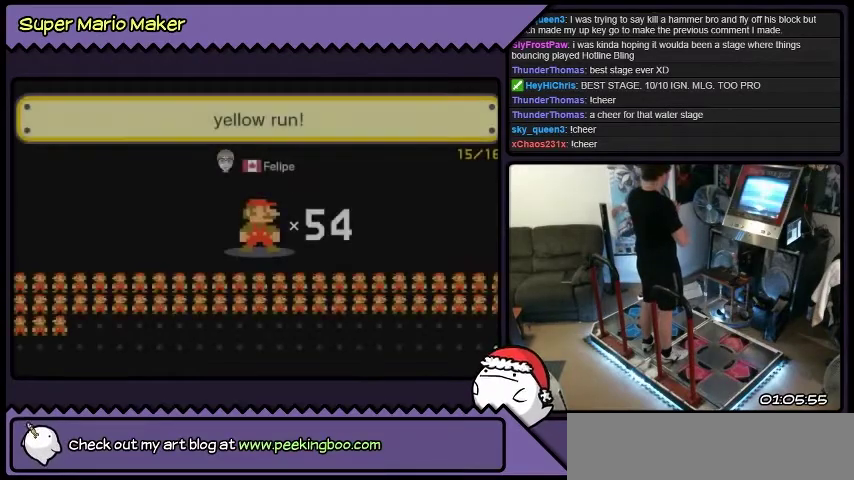
{"buttons": ["DPAD_RIGHT"], "events": []}
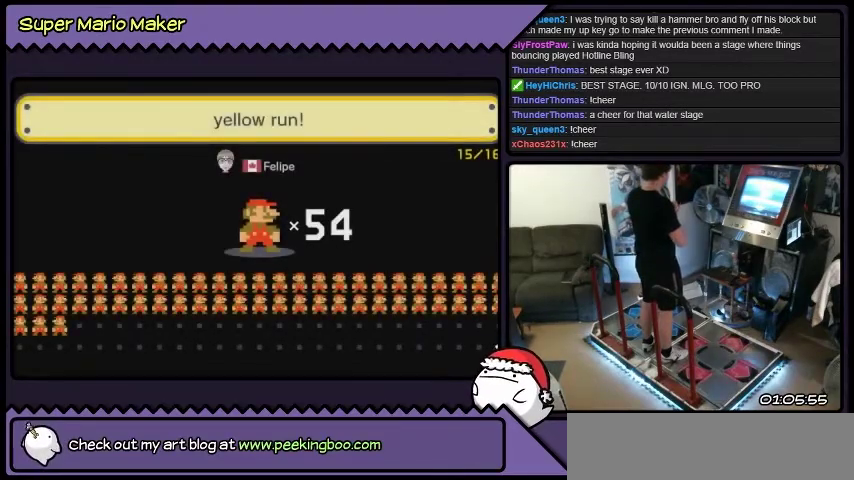
{"buttons": ["B", "DPAD_RIGHT"], "events": [[367, "B", "down"]]}
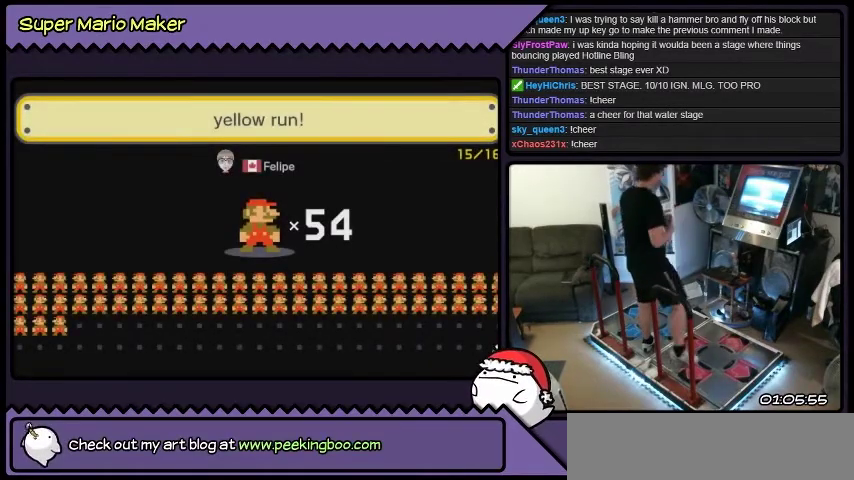
{"buttons": ["DPAD_RIGHT"], "events": [[200, "B", "up"]]}
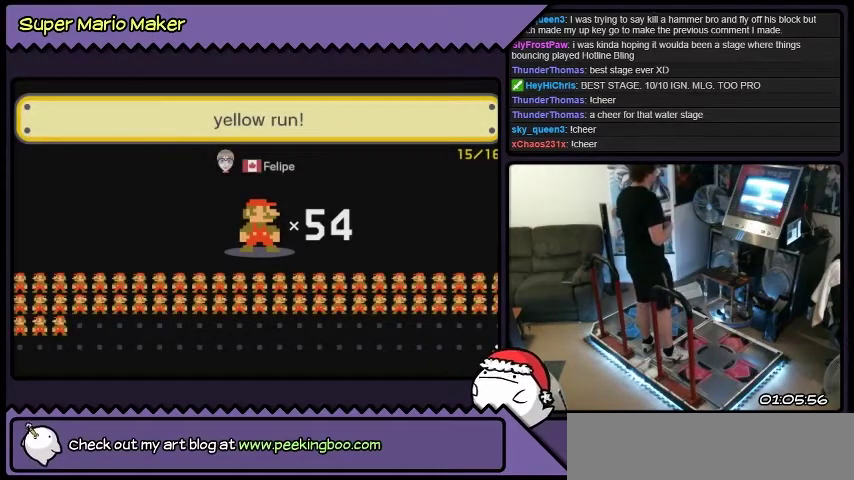
{"buttons": ["DPAD_RIGHT"], "events": []}
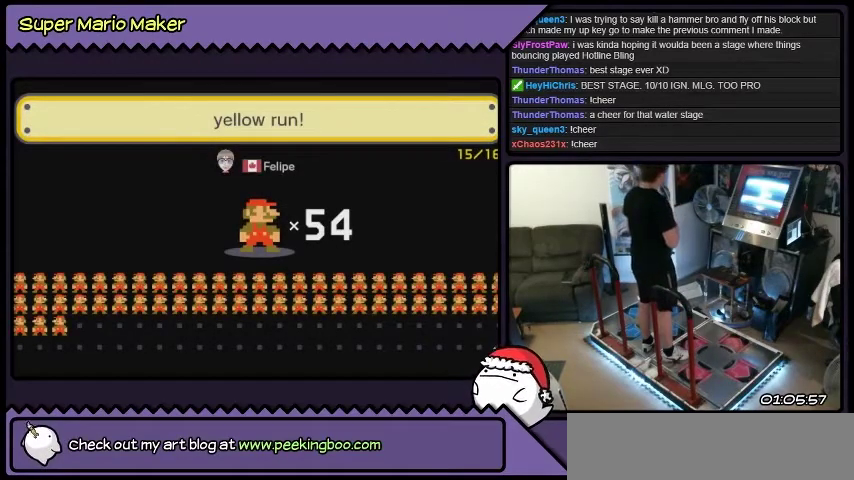
{"buttons": ["DPAD_RIGHT"], "events": []}
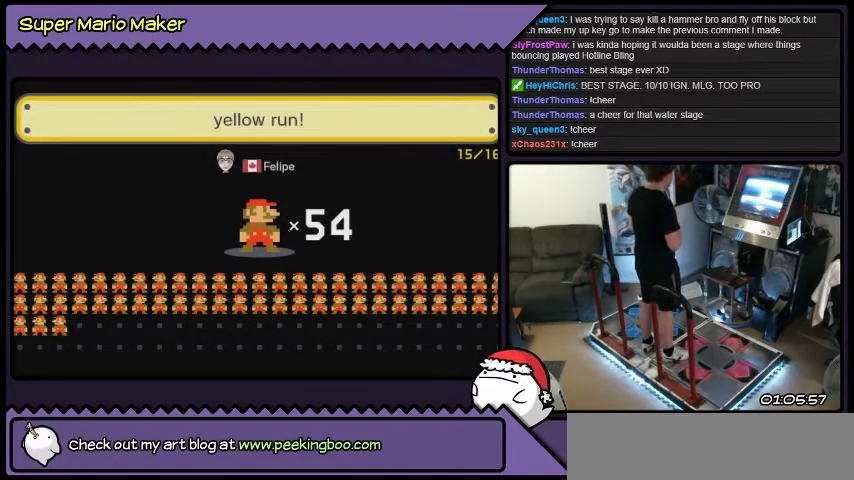
{"buttons": ["DPAD_RIGHT"], "events": []}
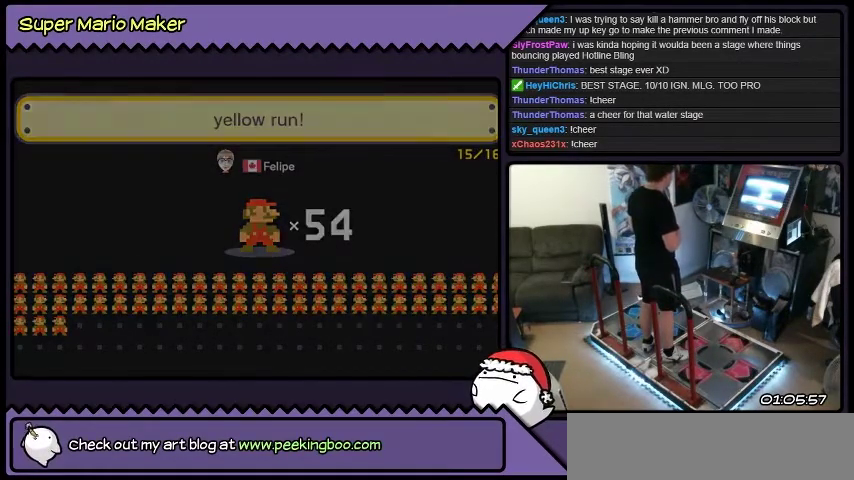
{"buttons": ["DPAD_RIGHT"], "events": []}